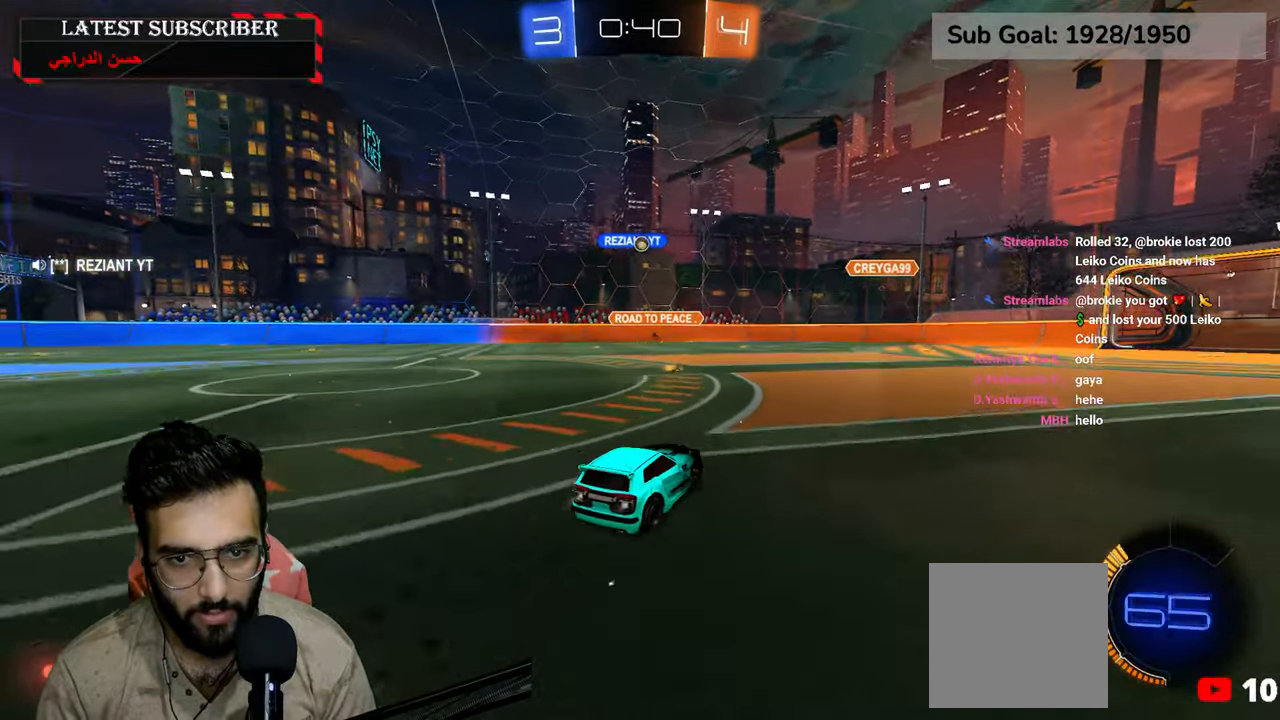
Gameplay with a controller (Xbox layout); each line is a JSON object with the inputs held at the frame after it (dt_ms = milliseconds from this image to that frame). "events" lists button and stick changes between this image and that frame as [ms after this image, input, new state], when the widget could be followed in between. Not read: R2.
{"dt_ms": 500, "buttons": [], "left_stick": "center", "right_stick": "center", "events": [[150, "R1", "up"], [267, "L1", "down"], [450, "L1", "up"]]}
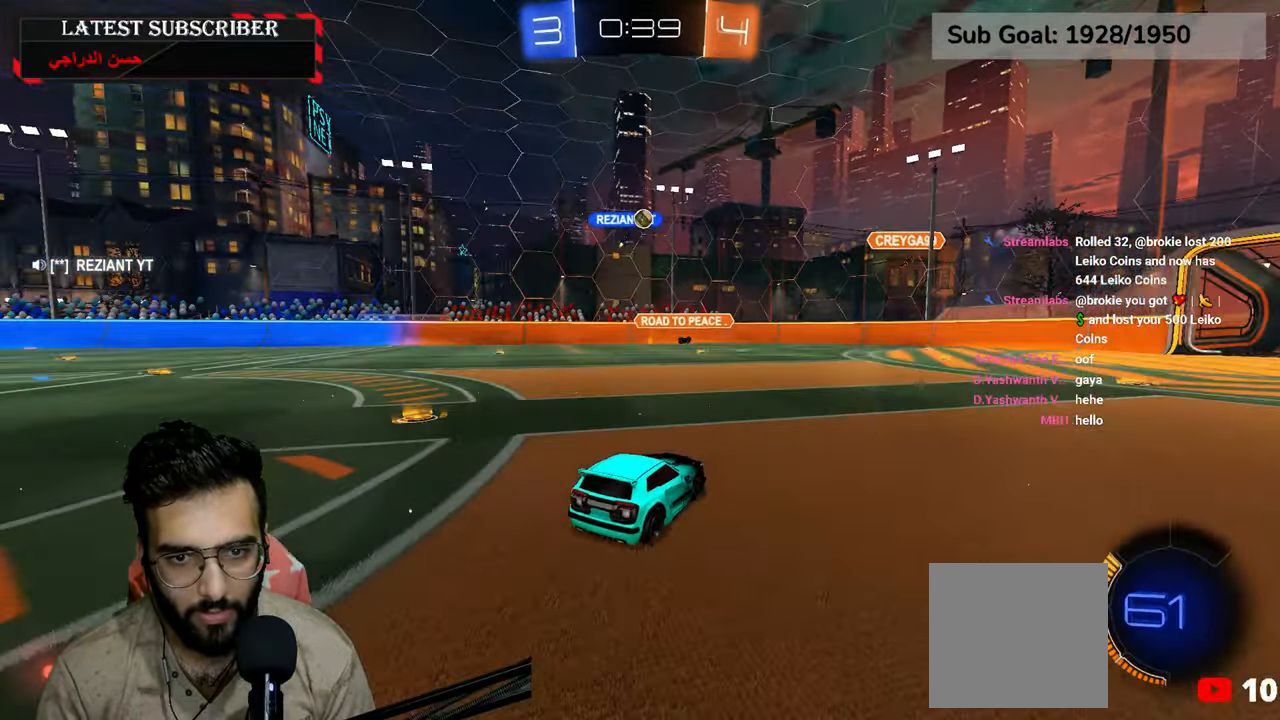
{"dt_ms": 500, "buttons": [], "left_stick": "down-right", "right_stick": "center", "events": [[17, "left_stick", "left"], [350, "left_stick", "center"], [400, "left_stick", "down-right"]]}
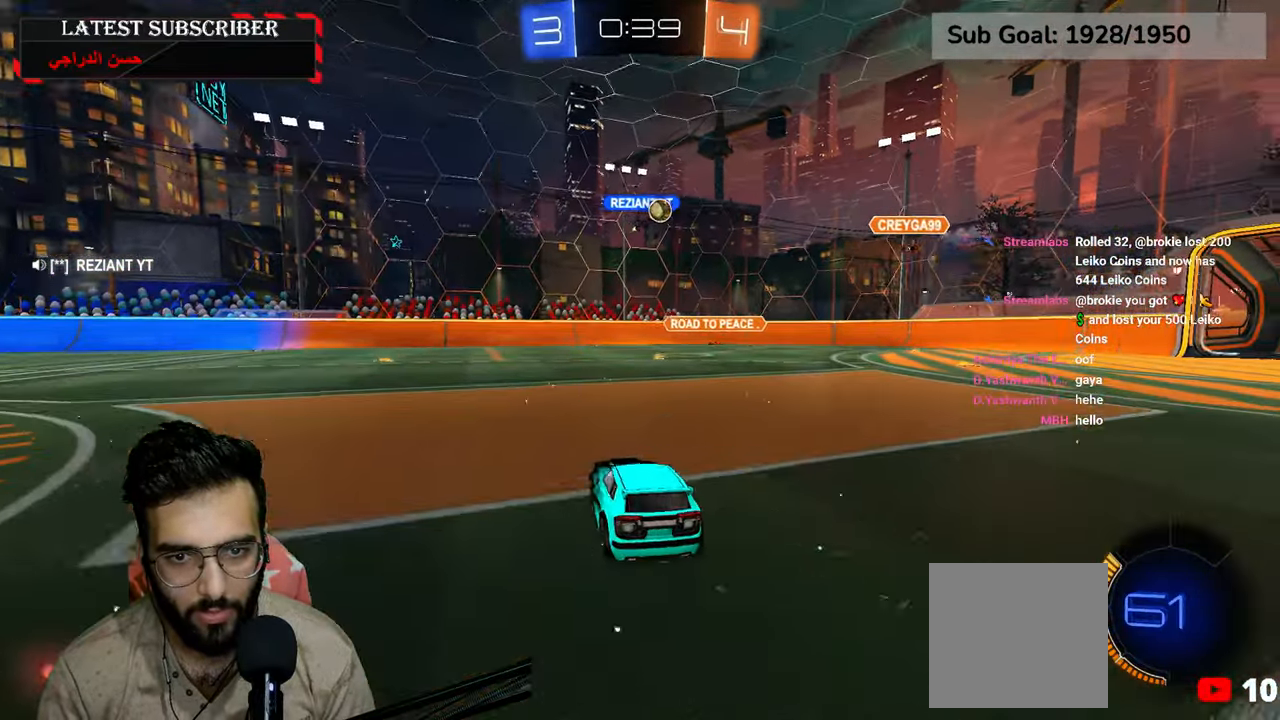
{"dt_ms": 500, "buttons": [], "left_stick": "center", "right_stick": "center", "events": [[300, "left_stick", "center"]]}
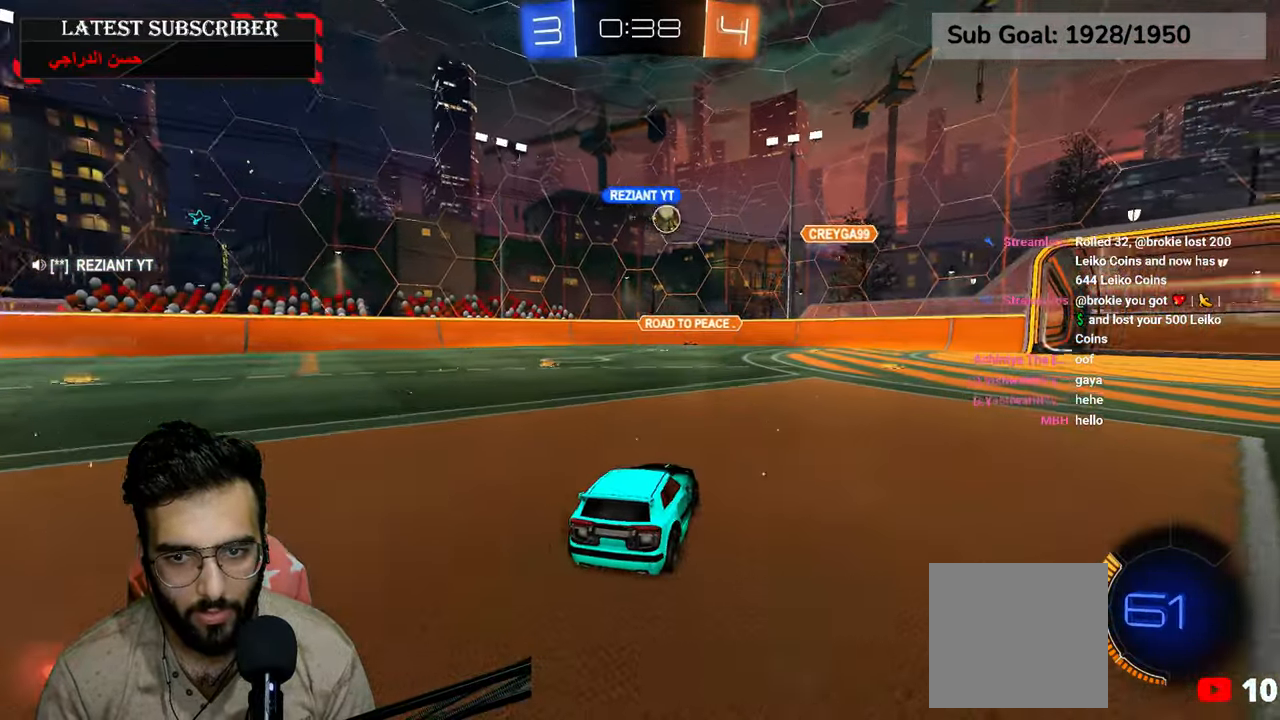
{"dt_ms": 500, "buttons": [], "left_stick": "center", "right_stick": "center", "events": [[134, "left_stick", "down-right"], [267, "left_stick", "center"]]}
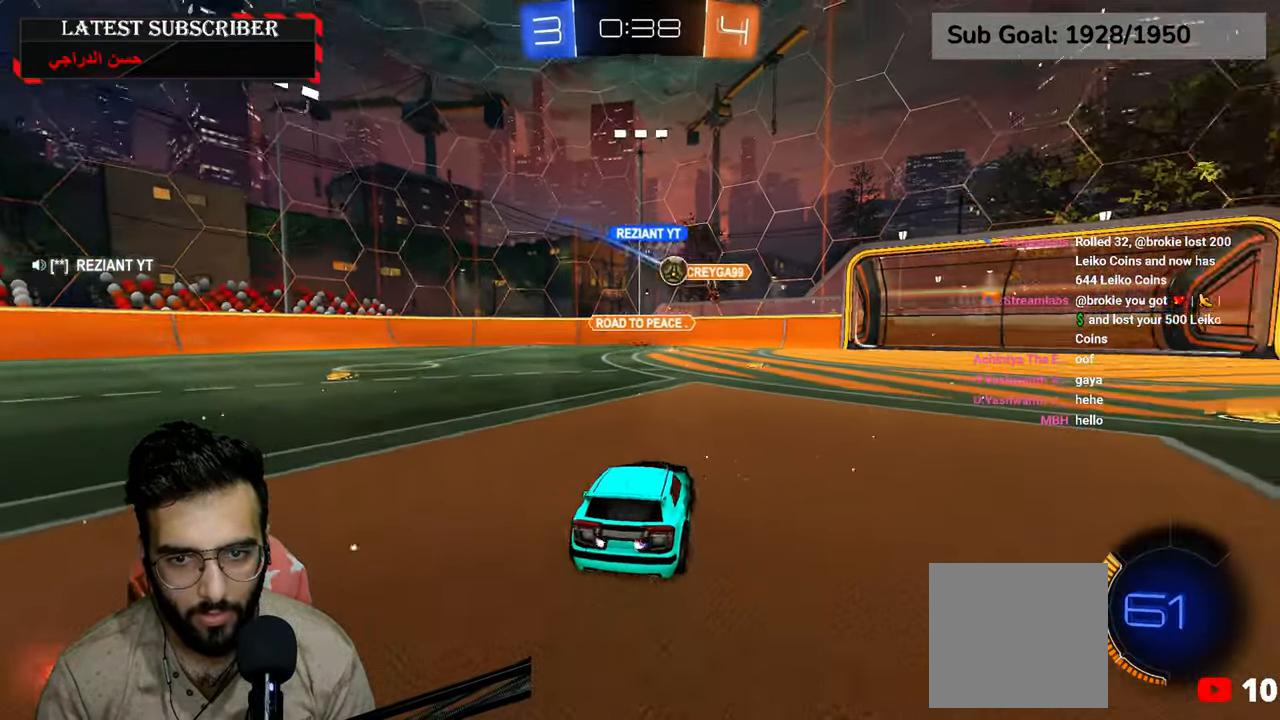
{"dt_ms": 500, "buttons": ["R1"], "left_stick": "down-right", "right_stick": "center", "events": [[84, "left_stick", "down-right"], [167, "R1", "down"], [267, "left_stick", "center"], [417, "left_stick", "down-right"]]}
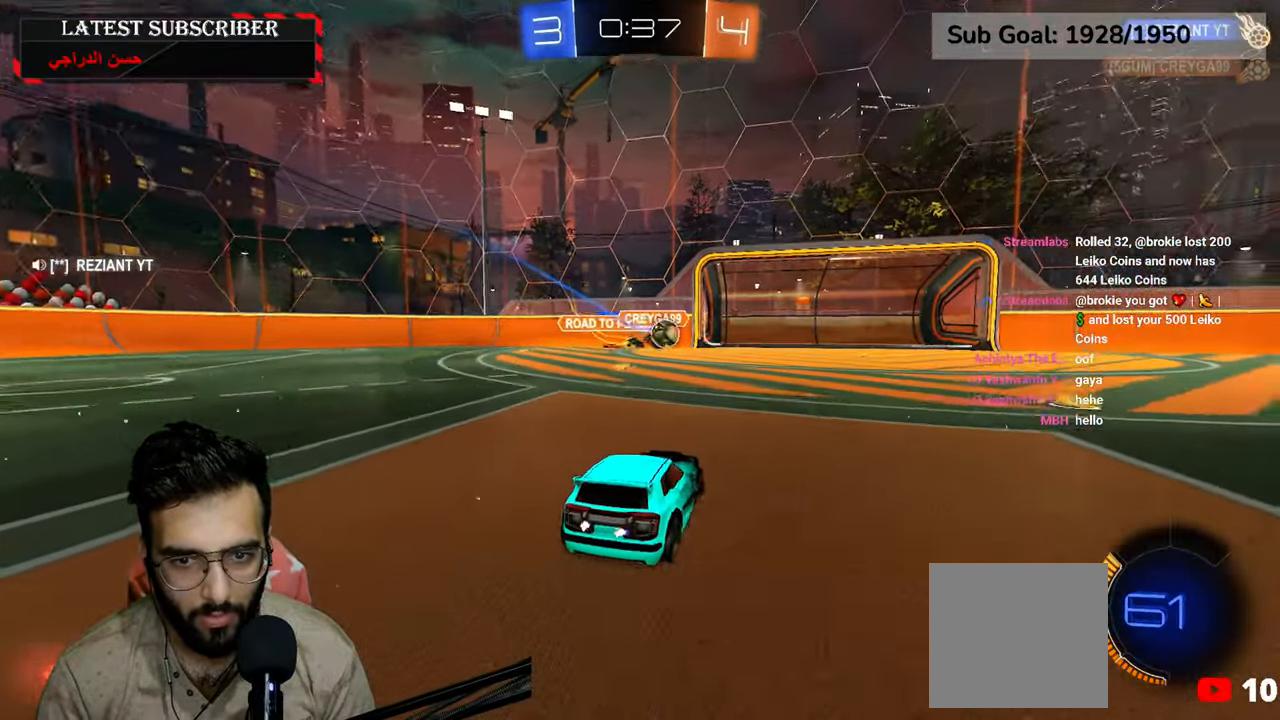
{"dt_ms": 500, "buttons": ["R1"], "left_stick": "center", "right_stick": "center", "events": [[350, "left_stick", "left"], [484, "left_stick", "center"]]}
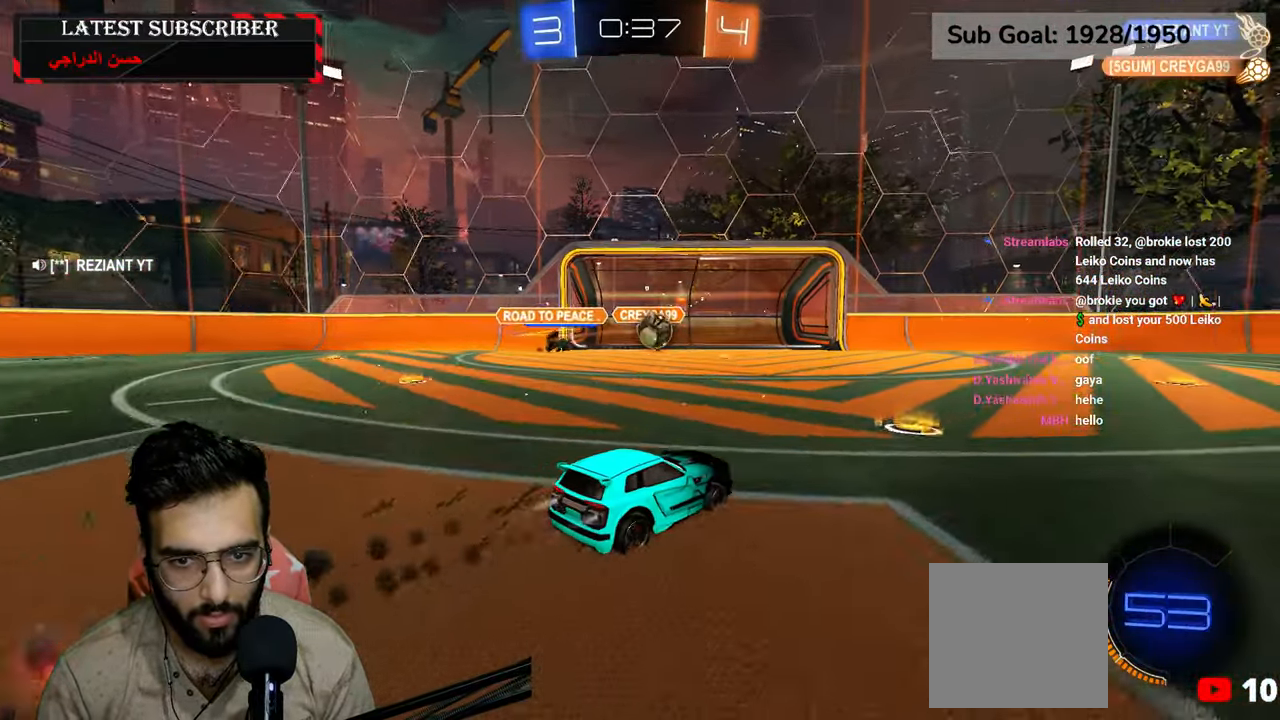
{"dt_ms": 500, "buttons": ["R1"], "left_stick": "down-right", "right_stick": "center", "events": [[17, "left_stick", "down-right"]]}
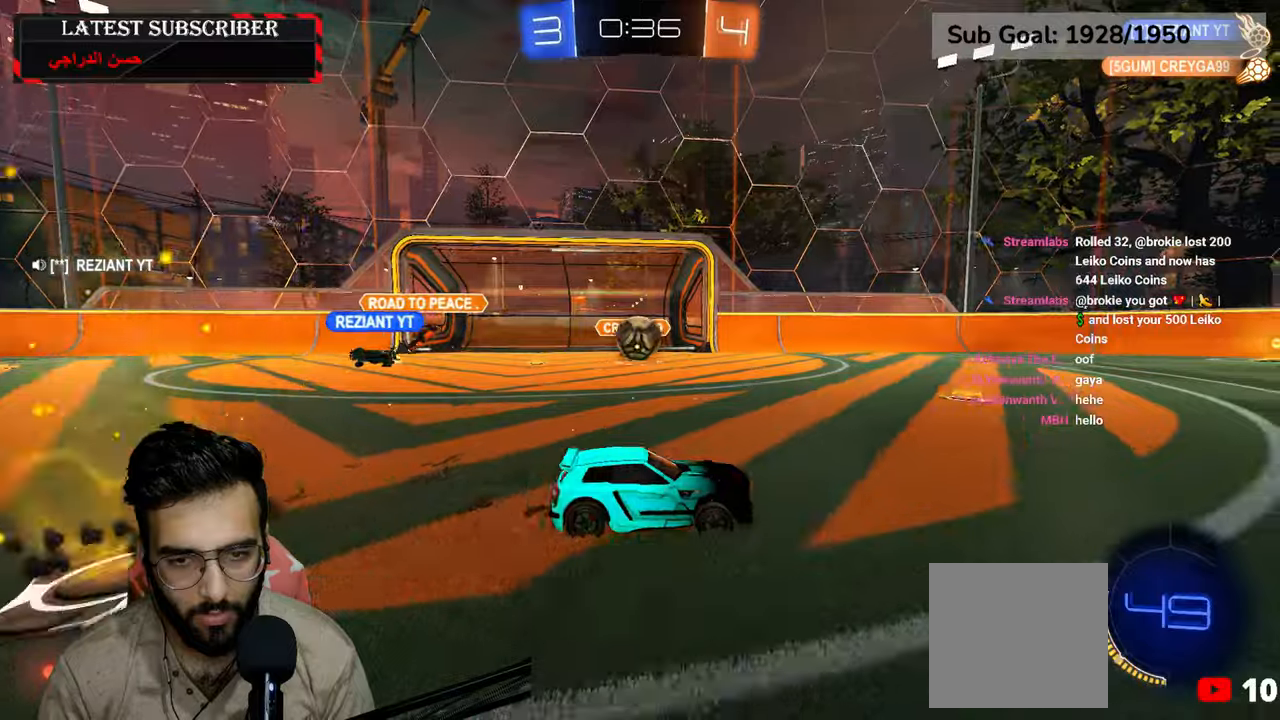
{"dt_ms": 500, "buttons": ["R1"], "left_stick": "left", "right_stick": "center", "events": [[300, "left_stick", "left"]]}
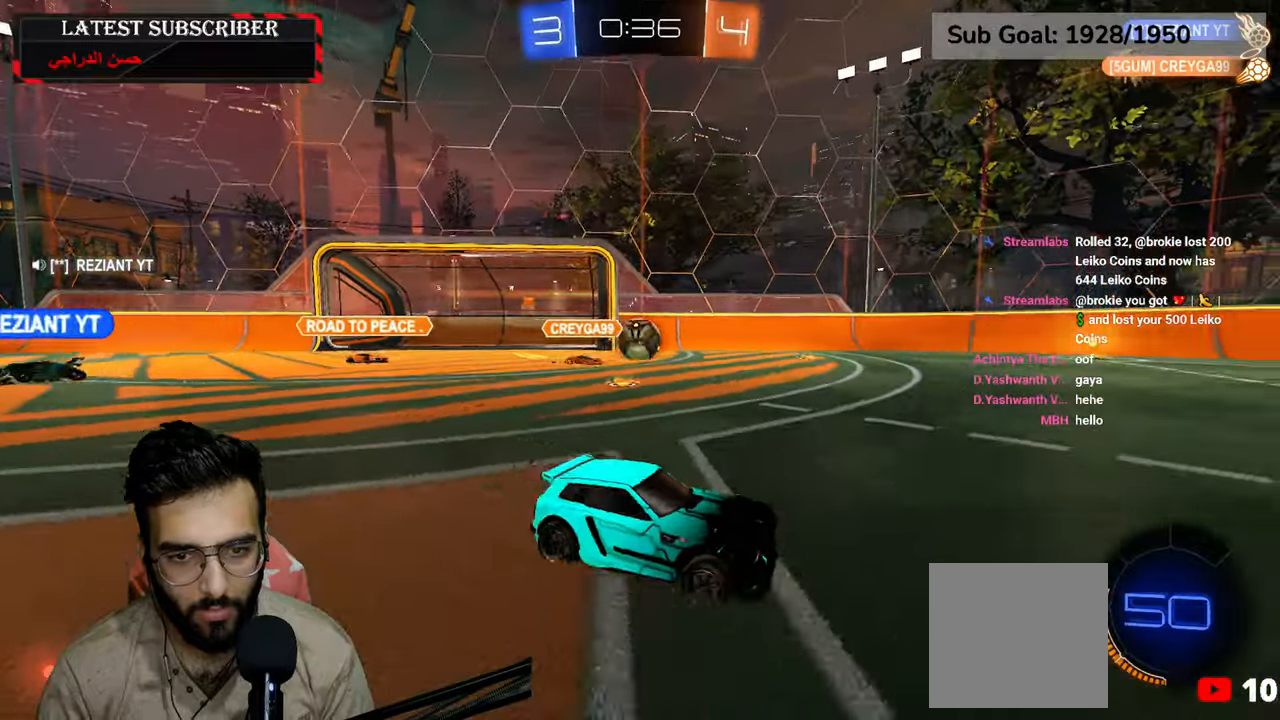
{"dt_ms": 500, "buttons": ["R1"], "left_stick": "center", "right_stick": "center", "events": [[317, "left_stick", "center"]]}
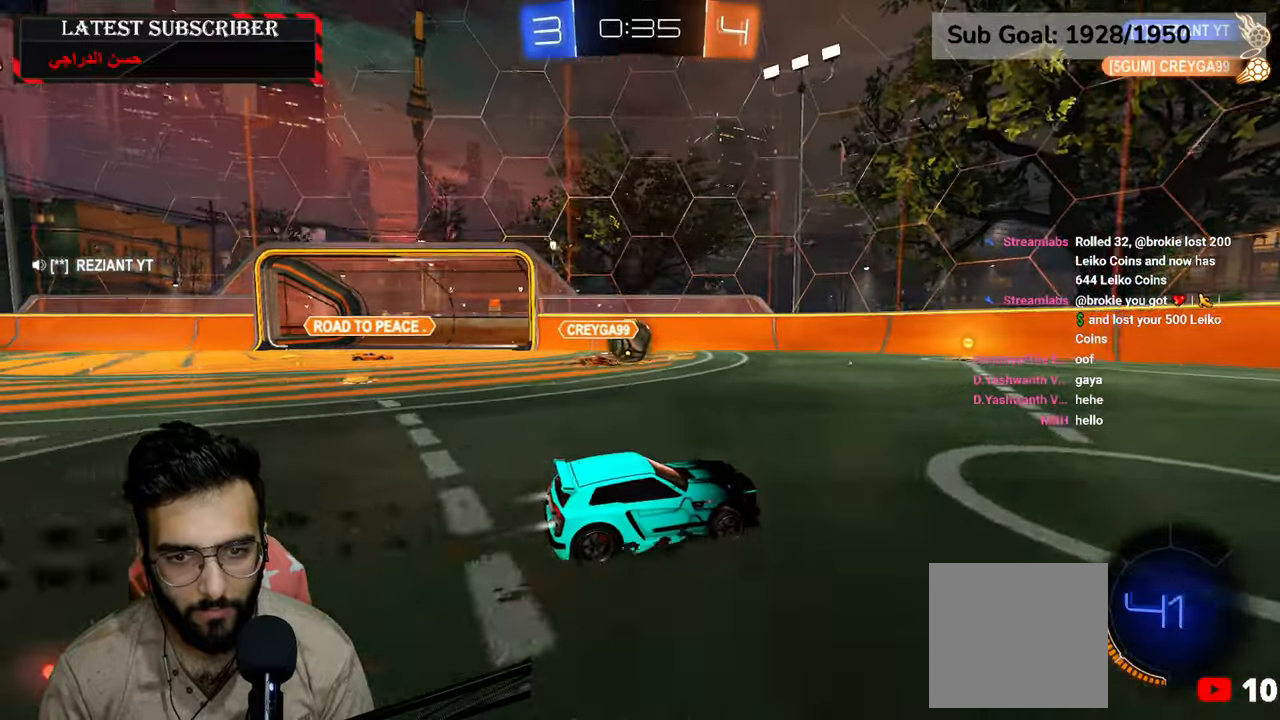
{"dt_ms": 500, "buttons": ["R1"], "left_stick": "left", "right_stick": "center", "events": [[84, "left_stick", "left"], [300, "left_stick", "center"], [484, "left_stick", "left"]]}
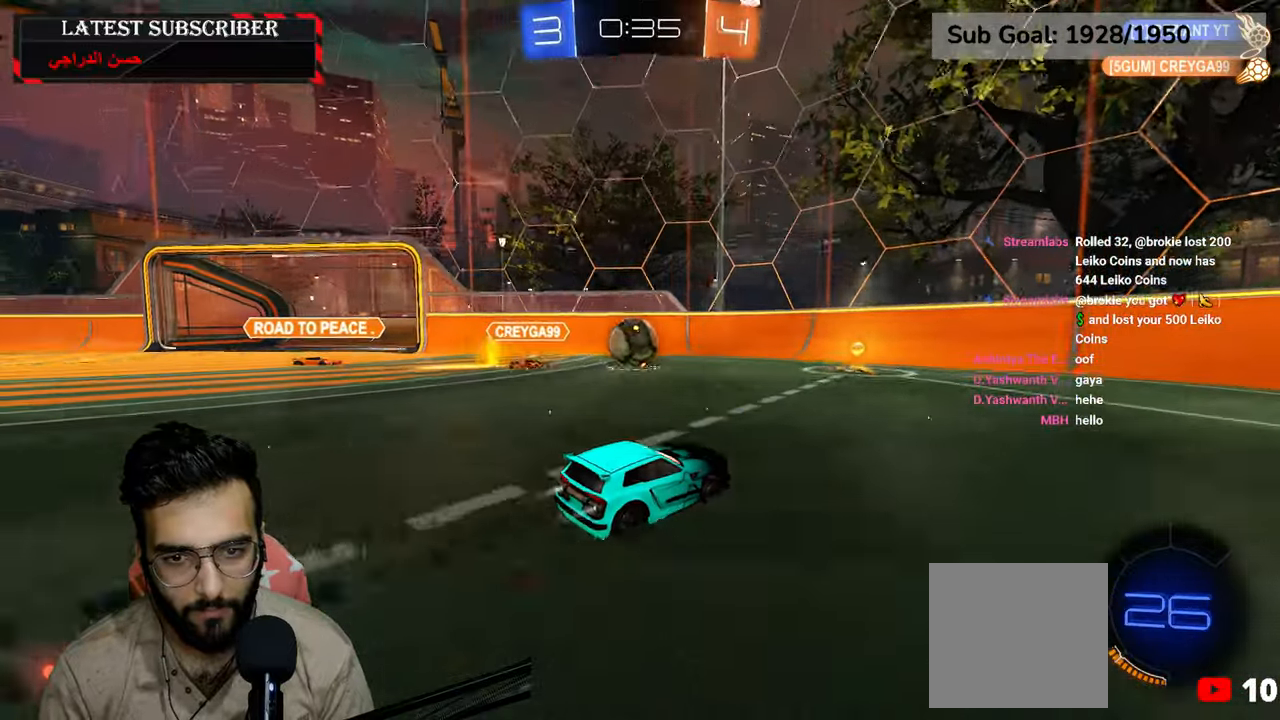
{"dt_ms": 1000, "buttons": ["R1"], "left_stick": "down-right", "right_stick": "center", "events": [[350, "A", "down"], [484, "left_stick", "center"], [517, "A", "up"], [617, "X", "down"], [800, "X", "up"], [950, "left_stick", "down-right"]]}
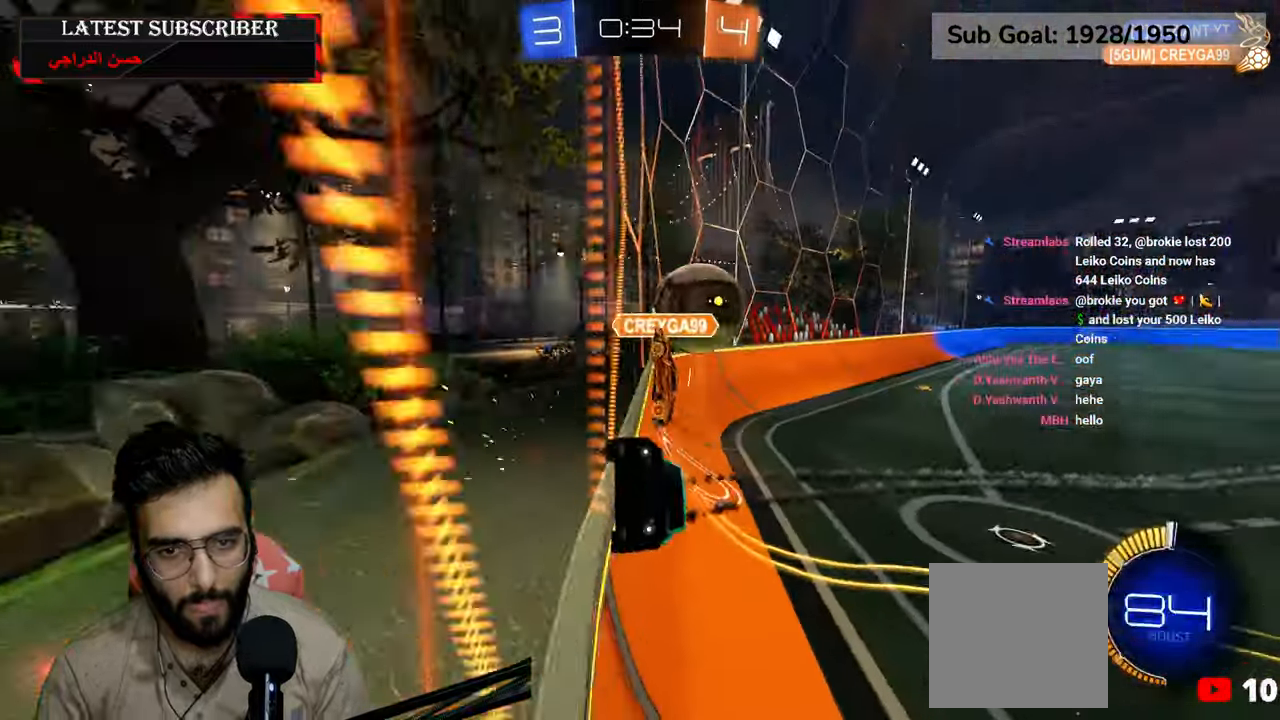
{"dt_ms": 500, "buttons": ["R1"], "left_stick": "down-left", "right_stick": "center", "events": [[300, "left_stick", "down-left"], [350, "B", "down"], [450, "B", "up"]]}
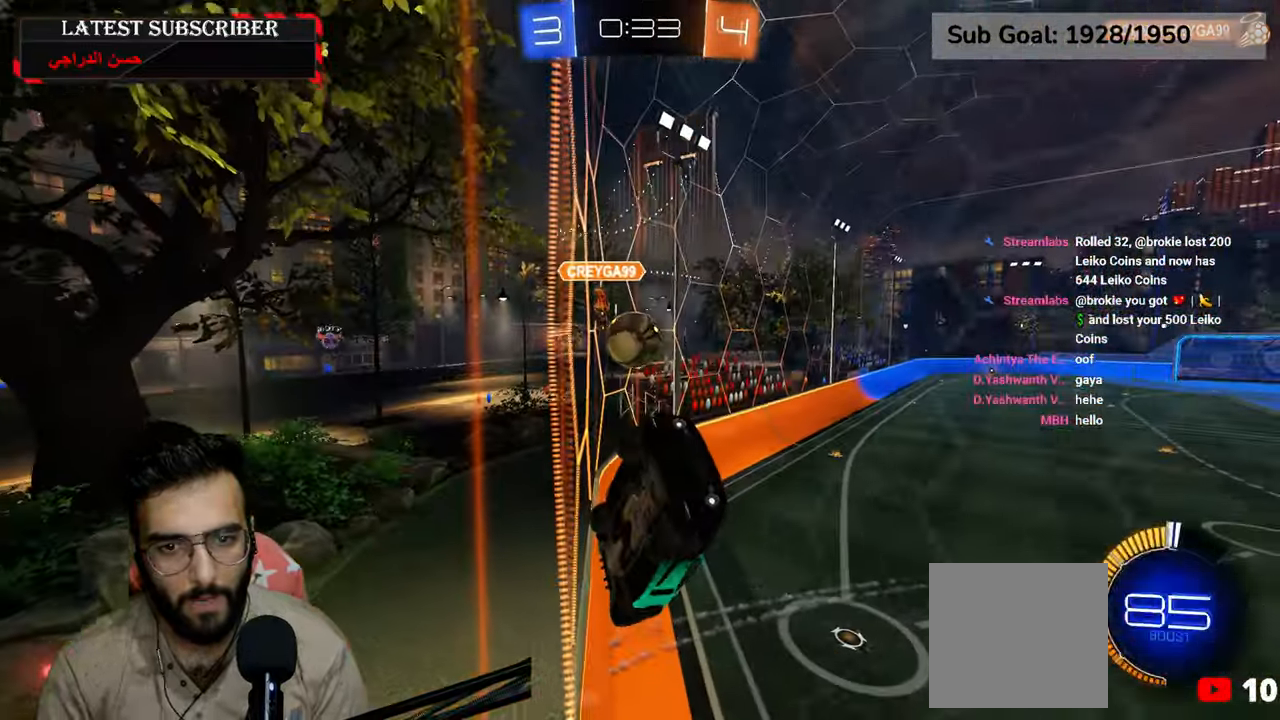
{"dt_ms": 500, "buttons": ["R1"], "left_stick": "down-left", "right_stick": "center", "events": [[17, "B", "down"], [117, "B", "up"]]}
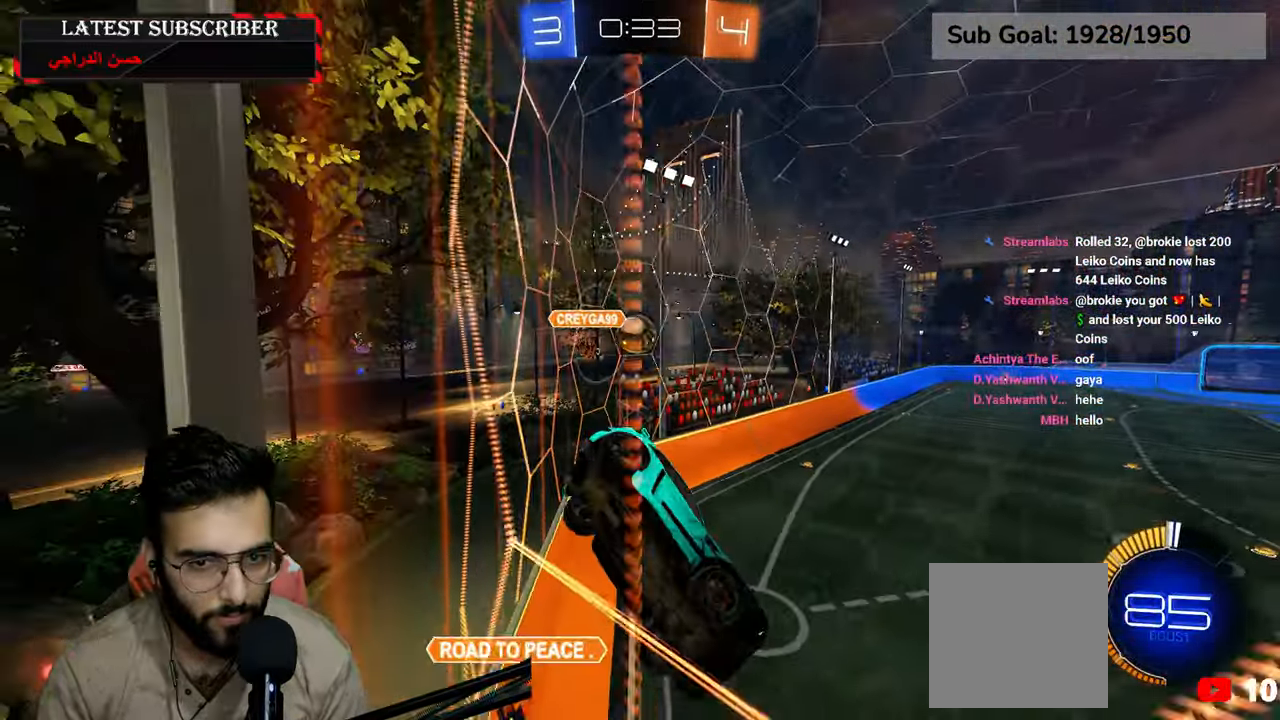
{"dt_ms": 500, "buttons": ["R1"], "left_stick": "down-left", "right_stick": "center", "events": []}
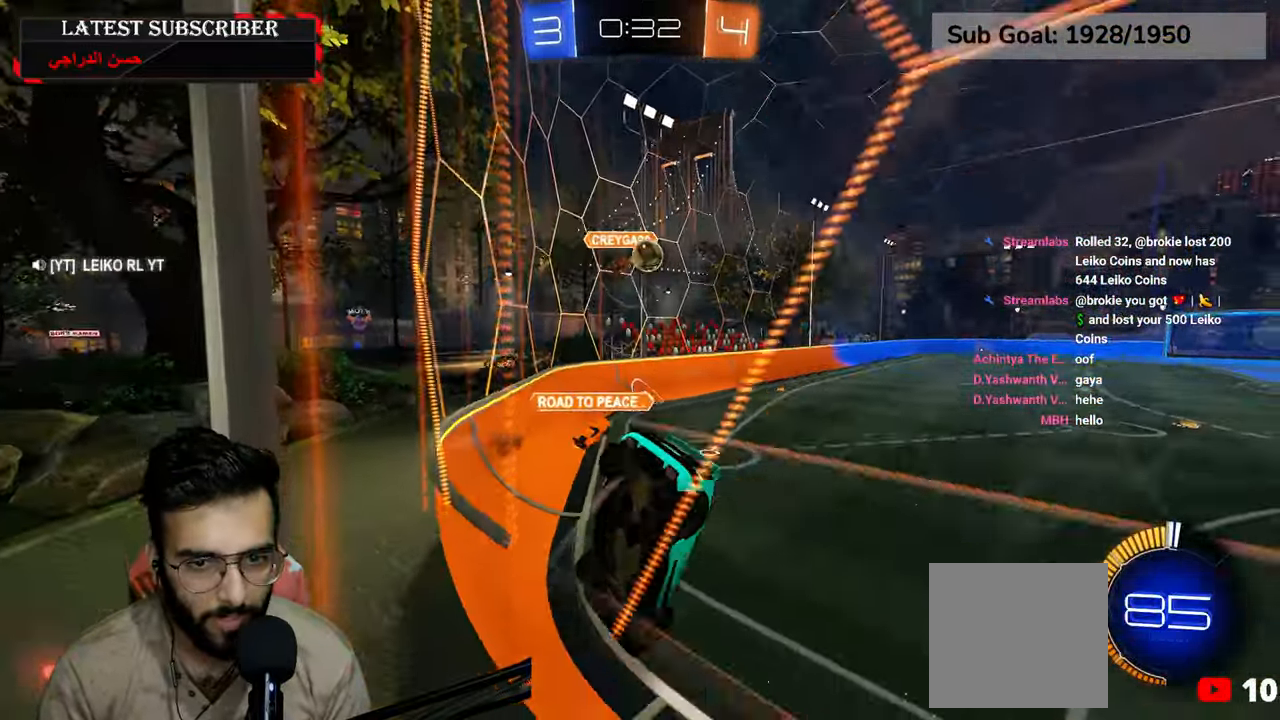
{"dt_ms": 500, "buttons": ["R1"], "left_stick": "center", "right_stick": "center", "events": [[217, "left_stick", "center"], [367, "left_stick", "down-right"], [500, "left_stick", "center"]]}
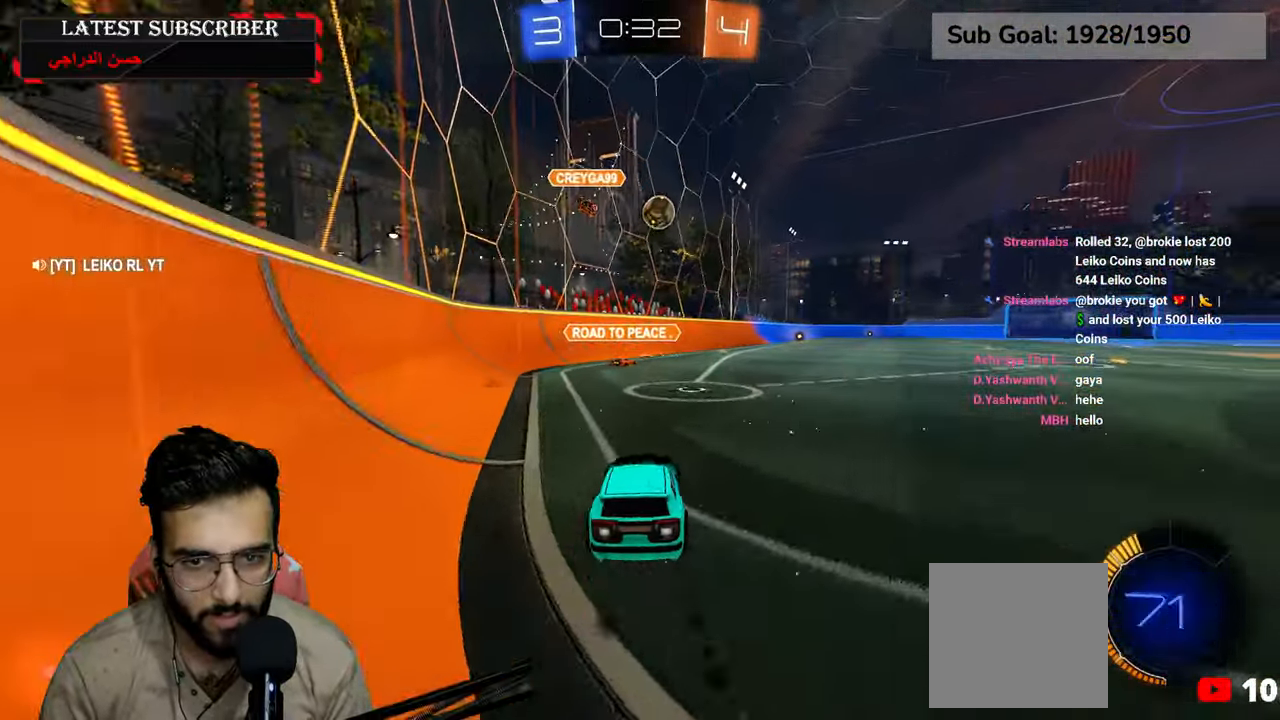
{"dt_ms": 500, "buttons": ["R1"], "left_stick": "down-right", "right_stick": "center", "events": [[500, "left_stick", "down-right"]]}
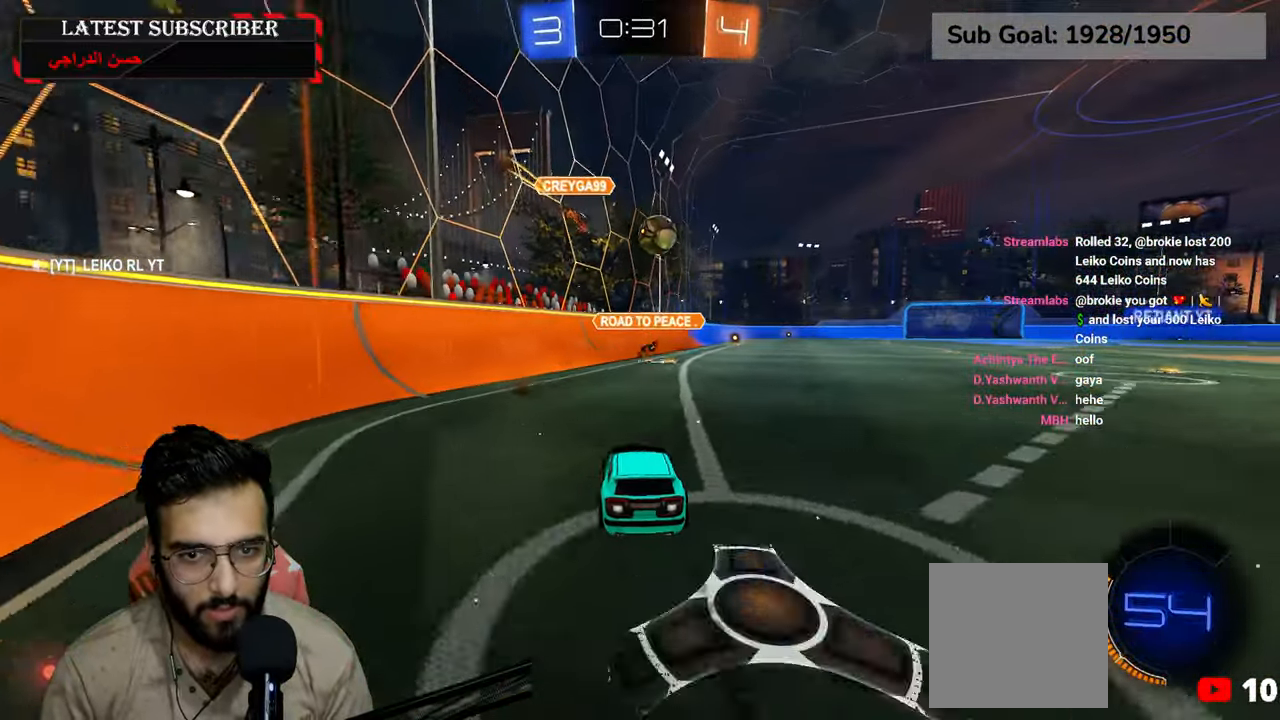
{"dt_ms": 500, "buttons": ["R1"], "left_stick": "center", "right_stick": "center", "events": [[84, "left_stick", "center"], [384, "left_stick", "down-right"], [467, "left_stick", "center"]]}
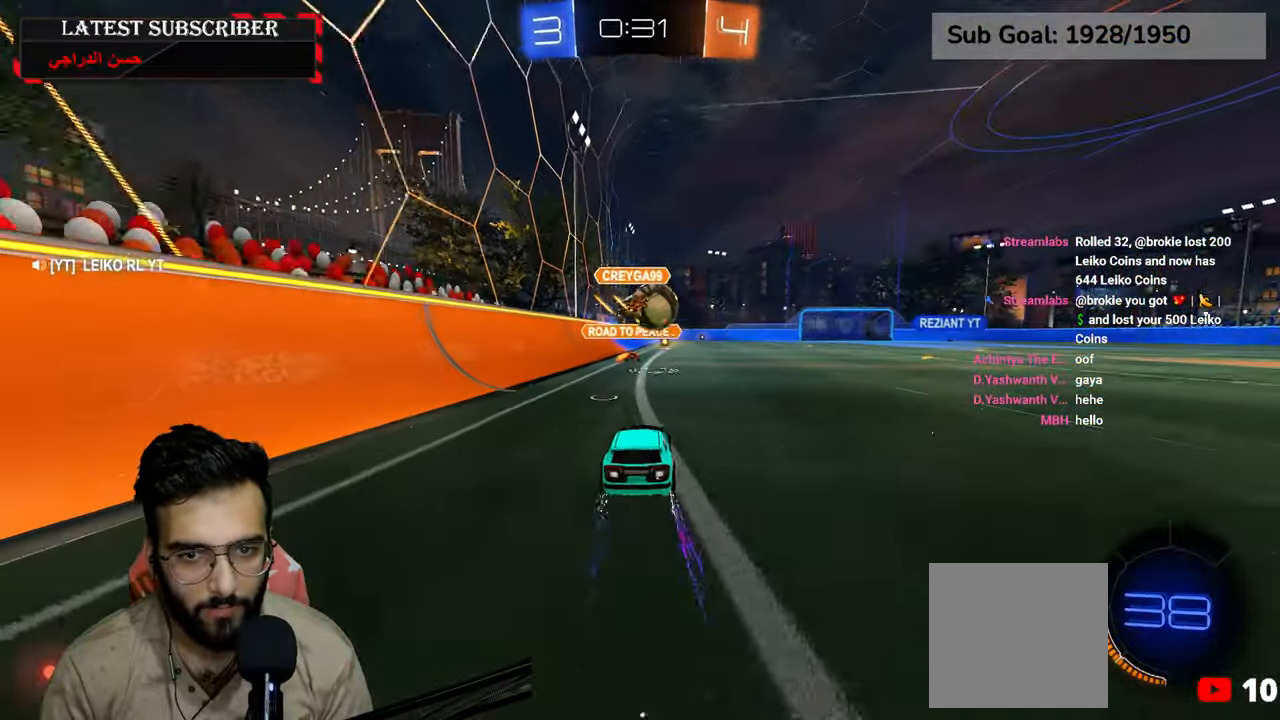
{"dt_ms": 500, "buttons": ["R1"], "left_stick": "center", "right_stick": "center", "events": []}
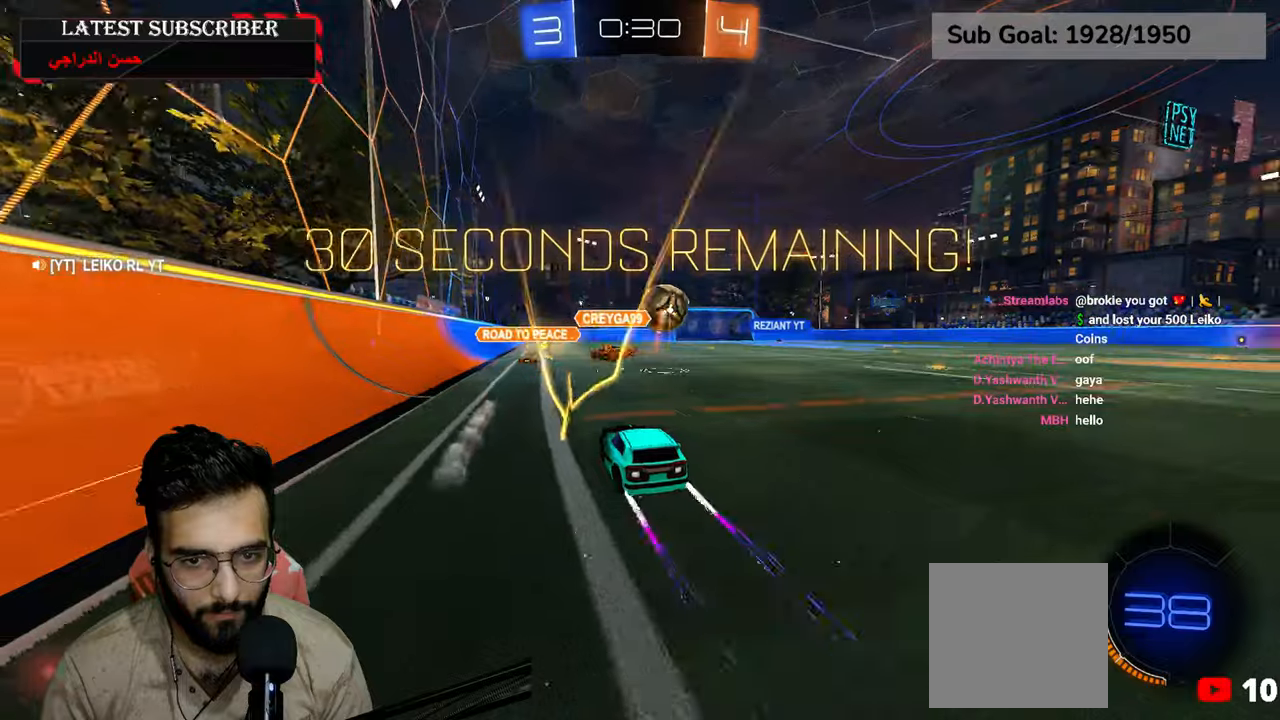
{"dt_ms": 500, "buttons": ["R1"], "left_stick": "center", "right_stick": "center", "events": []}
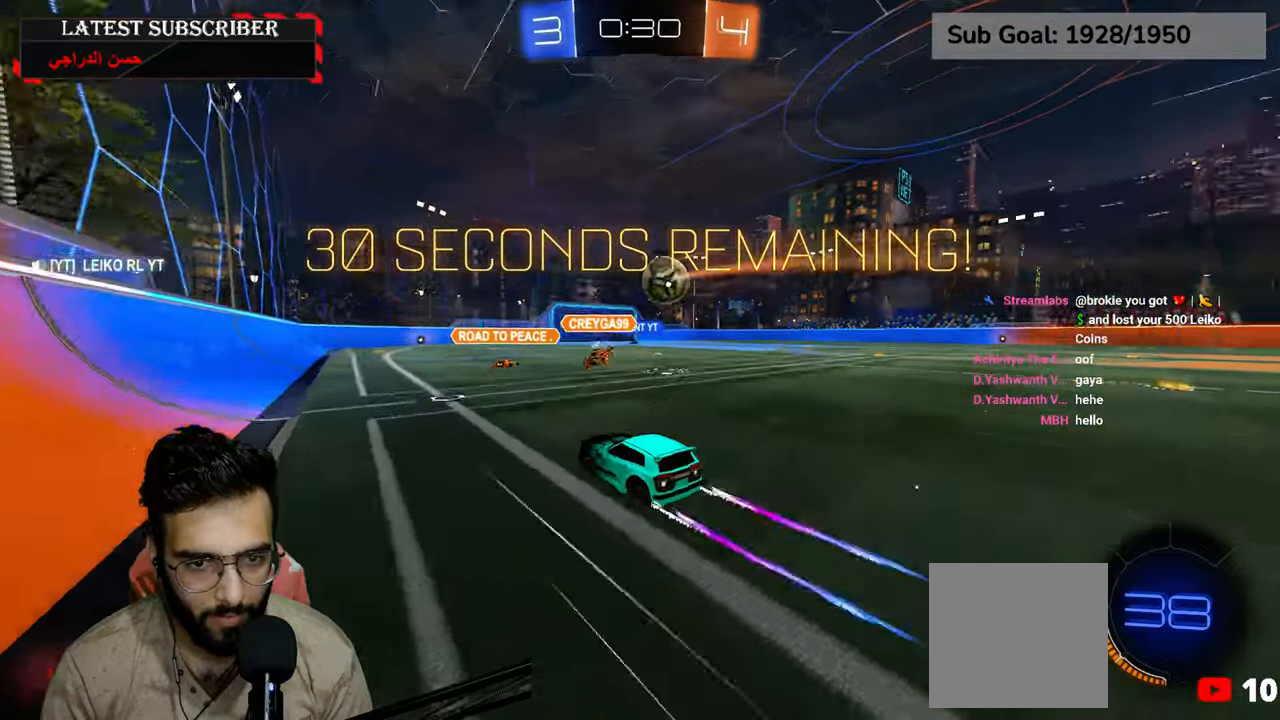
{"dt_ms": 500, "buttons": ["R1"], "left_stick": "center", "right_stick": "center", "events": []}
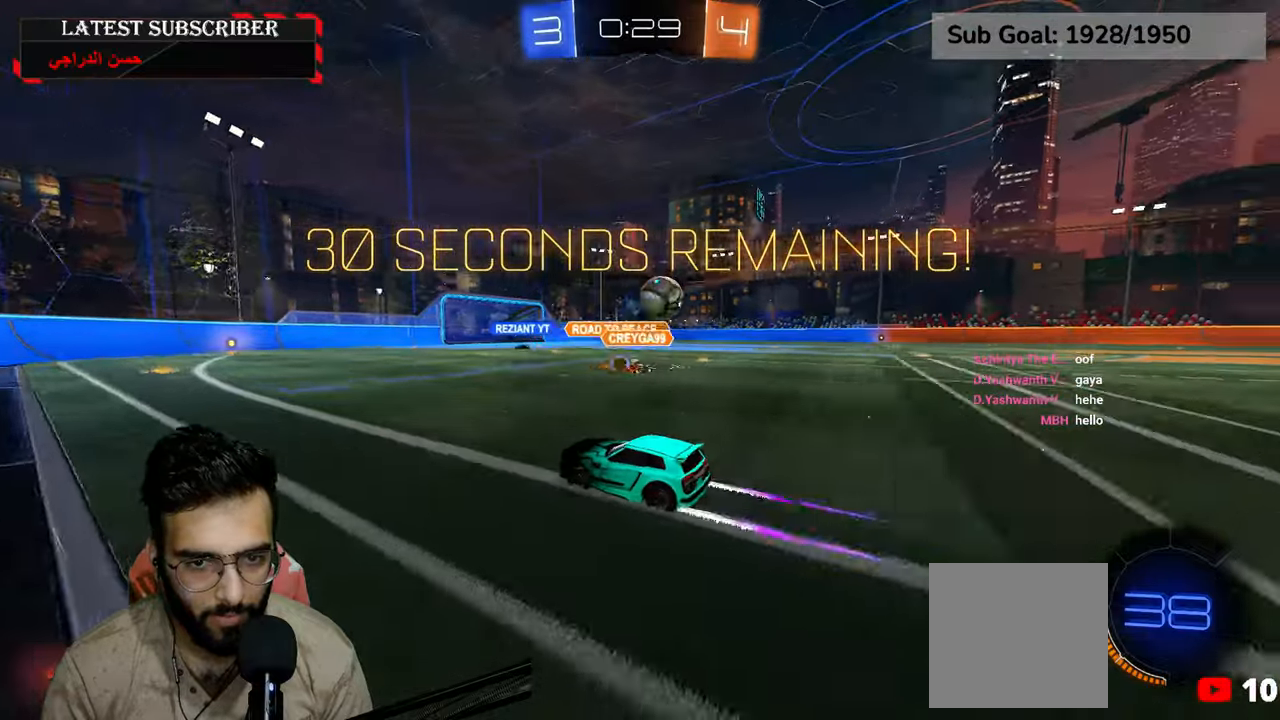
{"dt_ms": 500, "buttons": ["R1"], "left_stick": "center", "right_stick": "center", "events": []}
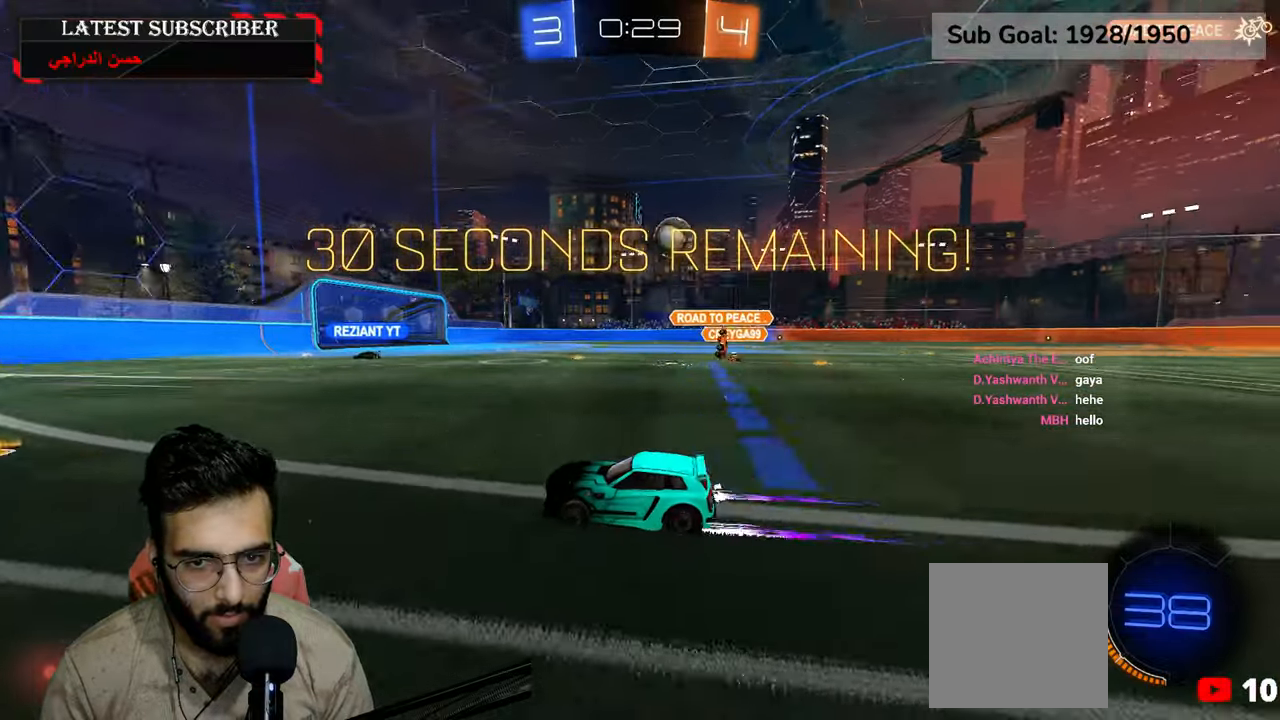
{"dt_ms": 500, "buttons": ["R1"], "left_stick": "center", "right_stick": "center", "events": [[317, "left_stick", "down-right"], [434, "left_stick", "center"]]}
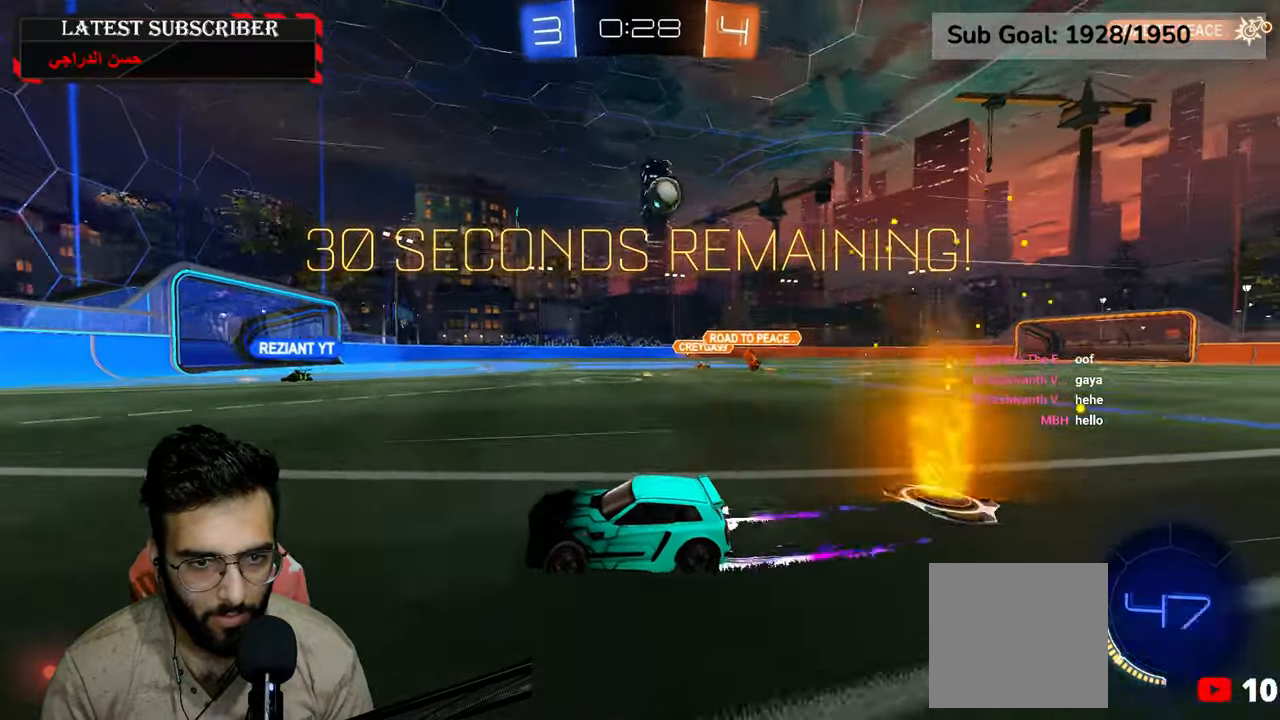
{"dt_ms": 500, "buttons": ["R1"], "left_stick": "center", "right_stick": "center", "events": [[100, "left_stick", "down-right"], [217, "left_stick", "center"]]}
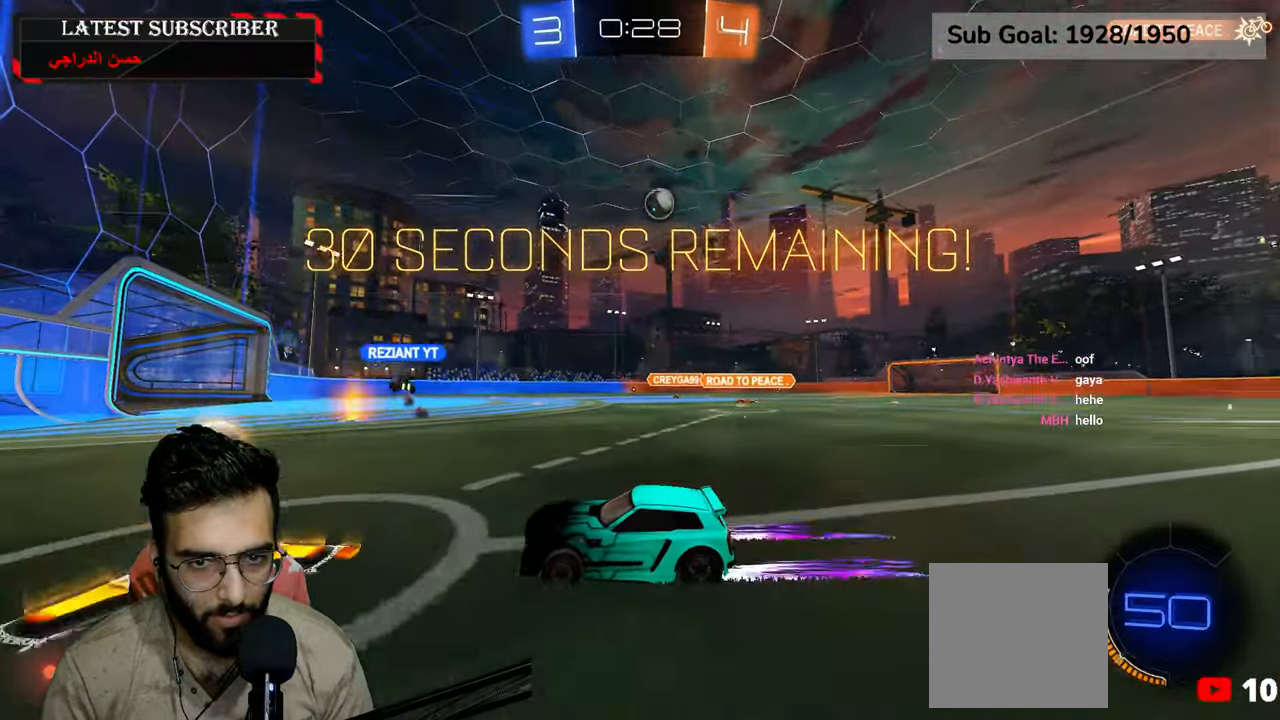
{"dt_ms": 500, "buttons": [], "left_stick": "center", "right_stick": "center", "events": [[100, "left_stick", "down-right"], [184, "R1", "up"], [267, "L1", "down"], [350, "left_stick", "center"], [434, "L1", "up"]]}
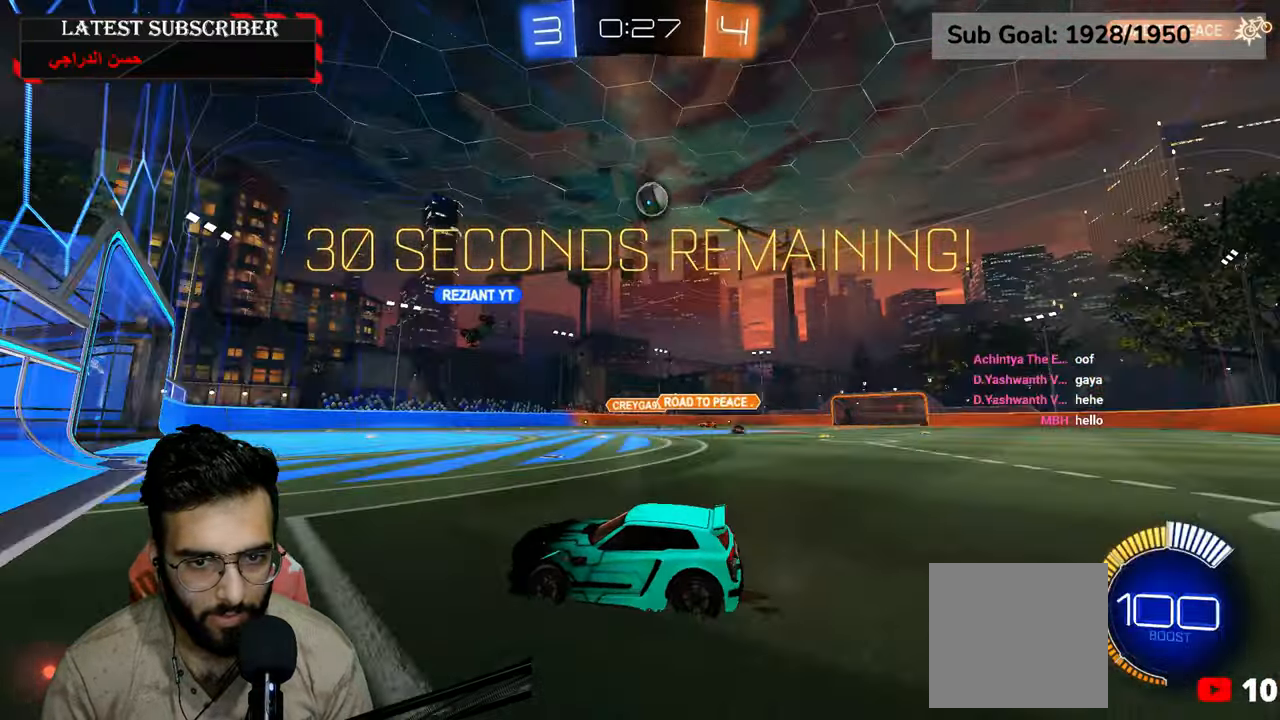
{"dt_ms": 500, "buttons": [], "left_stick": "down-right", "right_stick": "center", "events": [[84, "left_stick", "down-right"], [117, "R1", "down"], [267, "left_stick", "center"], [284, "R1", "up"], [417, "left_stick", "down-right"]]}
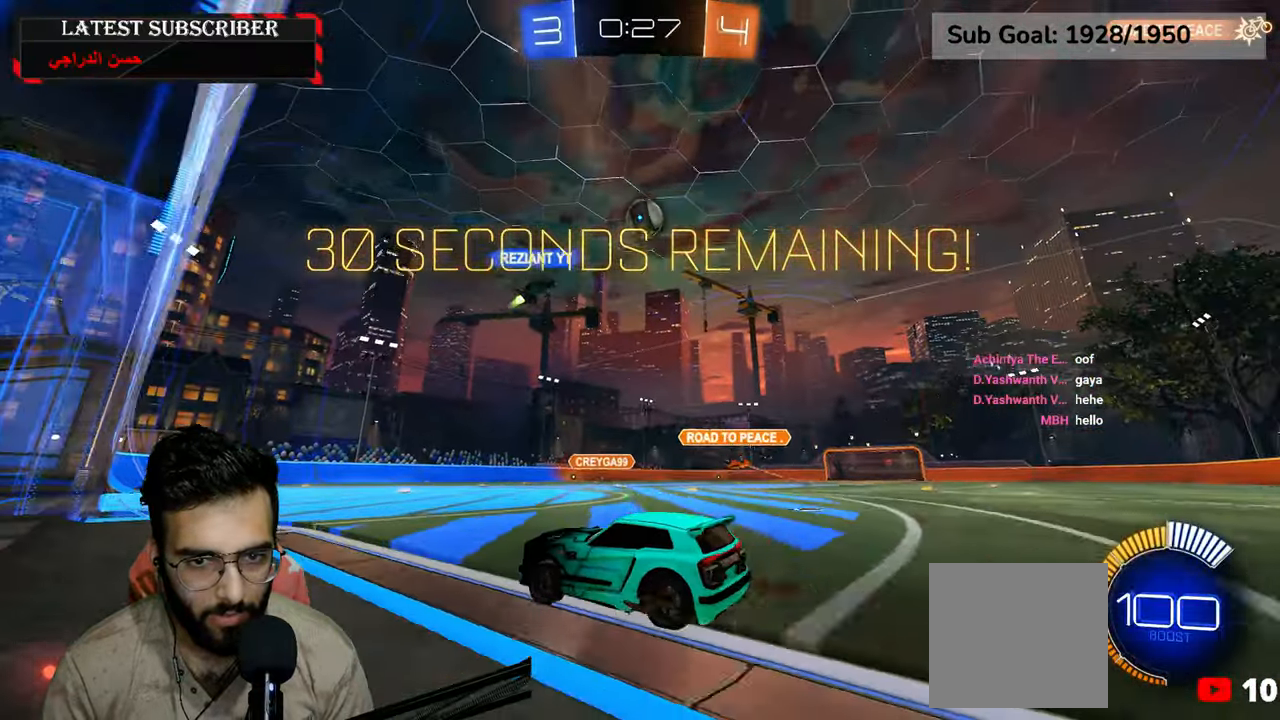
{"dt_ms": 500, "buttons": ["R1"], "left_stick": "down-right", "right_stick": "center", "events": [[67, "left_stick", "center"], [267, "left_stick", "left"], [384, "left_stick", "center"], [400, "R1", "down"], [467, "left_stick", "down-right"]]}
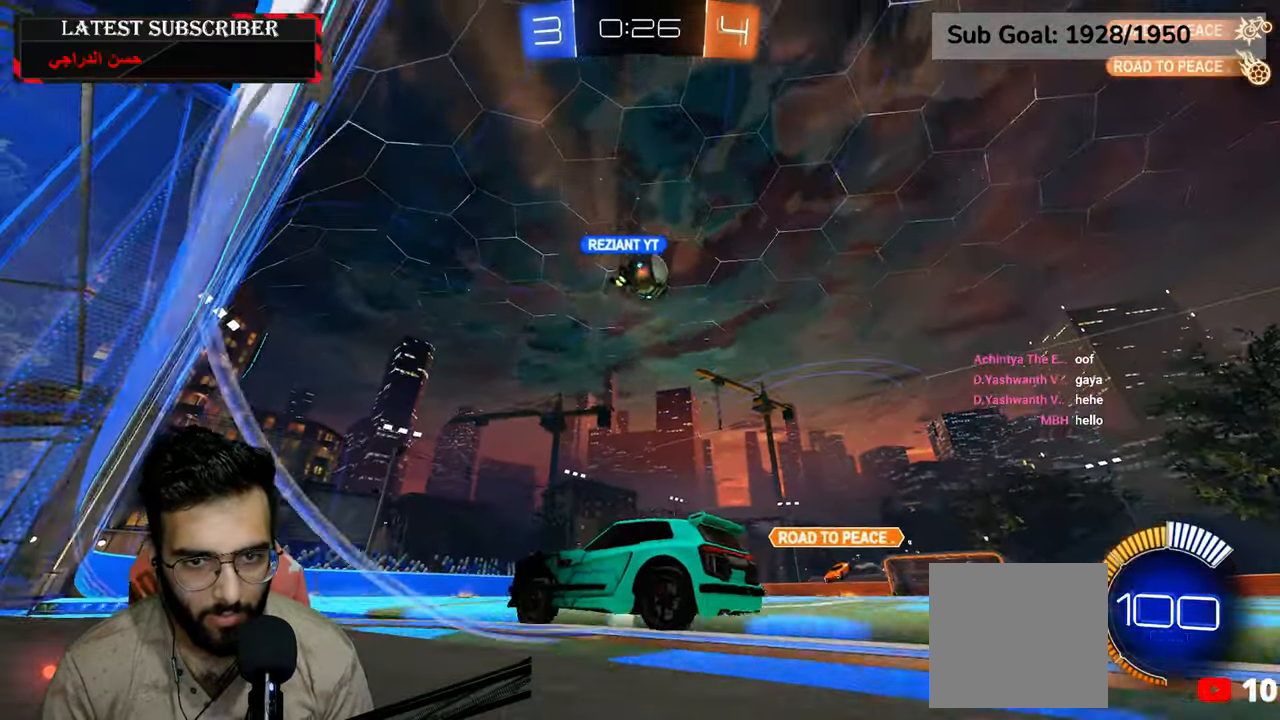
{"dt_ms": 500, "buttons": ["R1"], "left_stick": "center", "right_stick": "center", "events": [[350, "left_stick", "center"]]}
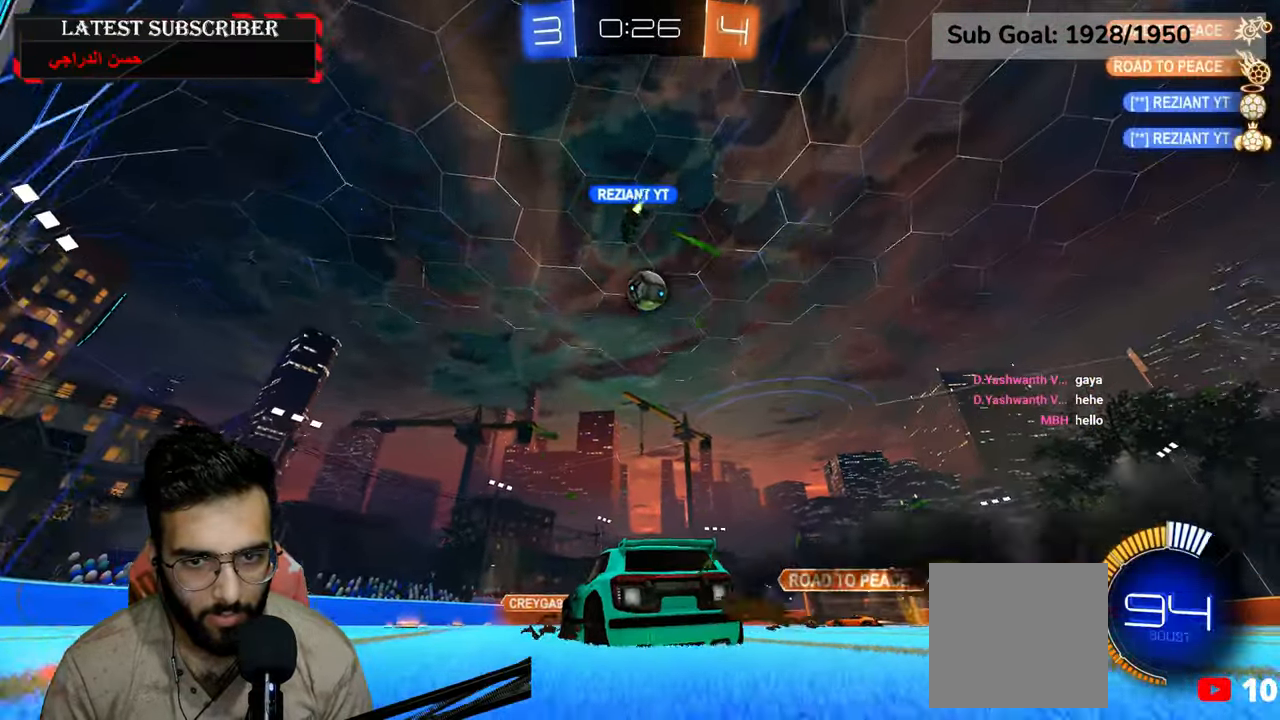
{"dt_ms": 500, "buttons": ["A", "R1"], "left_stick": "down", "right_stick": "center", "events": [[100, "left_stick", "down-right"], [167, "left_stick", "center"], [417, "A", "down"], [434, "left_stick", "down"]]}